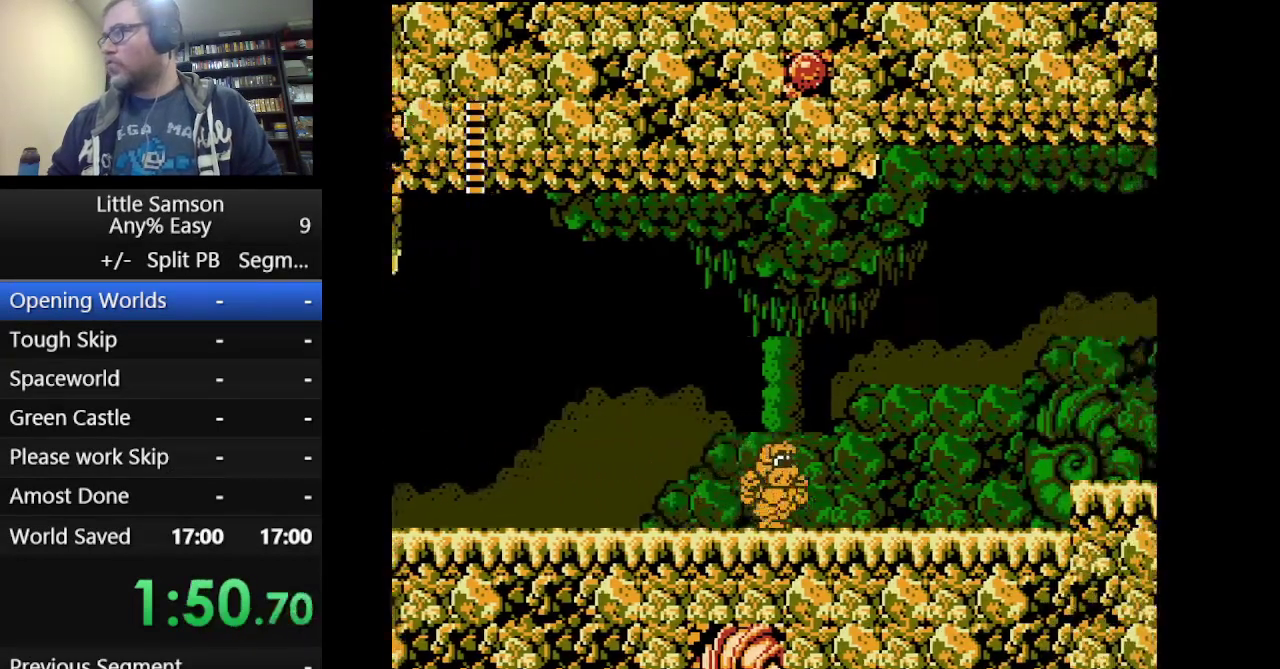
Gameplay with a controller (Nintendo layout); each line is a JSON object with the inputs held at the frame after it. "events" lists button and stick changes between this image and that frame as [ms after this image, input, new state], when the widget could be followed in between. Not read: L3 R3.
{"buttons": ["DPAD_RIGHT"], "events": []}
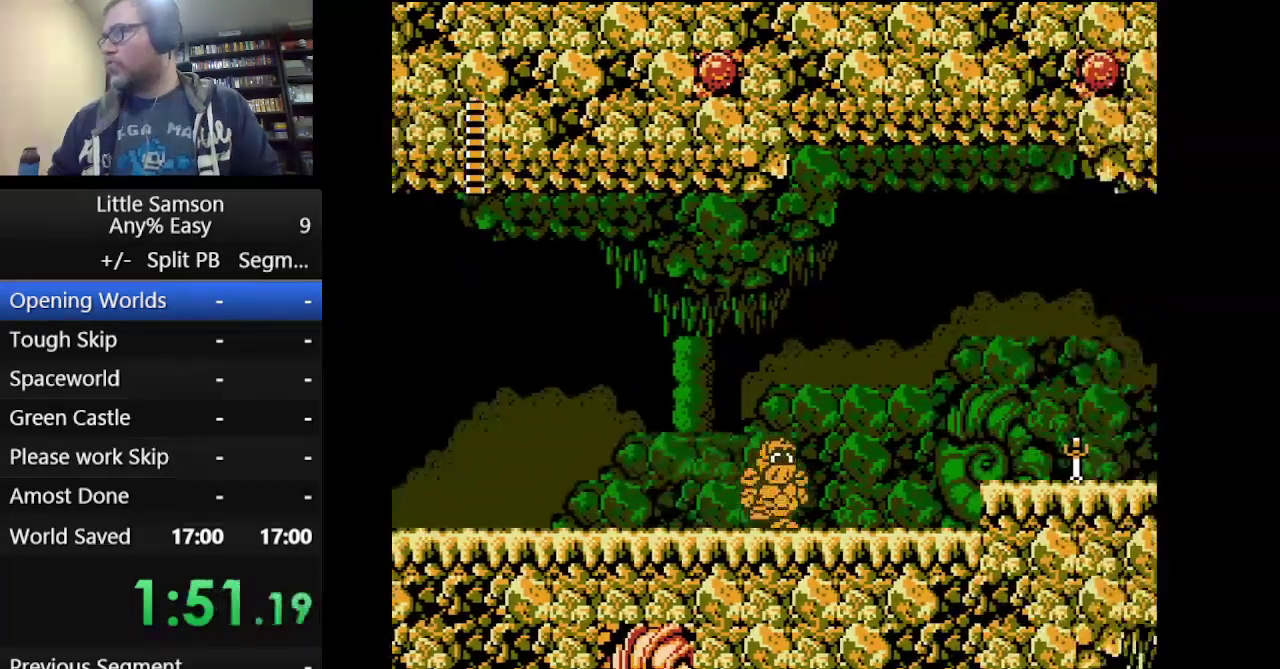
{"buttons": ["DPAD_RIGHT"], "events": []}
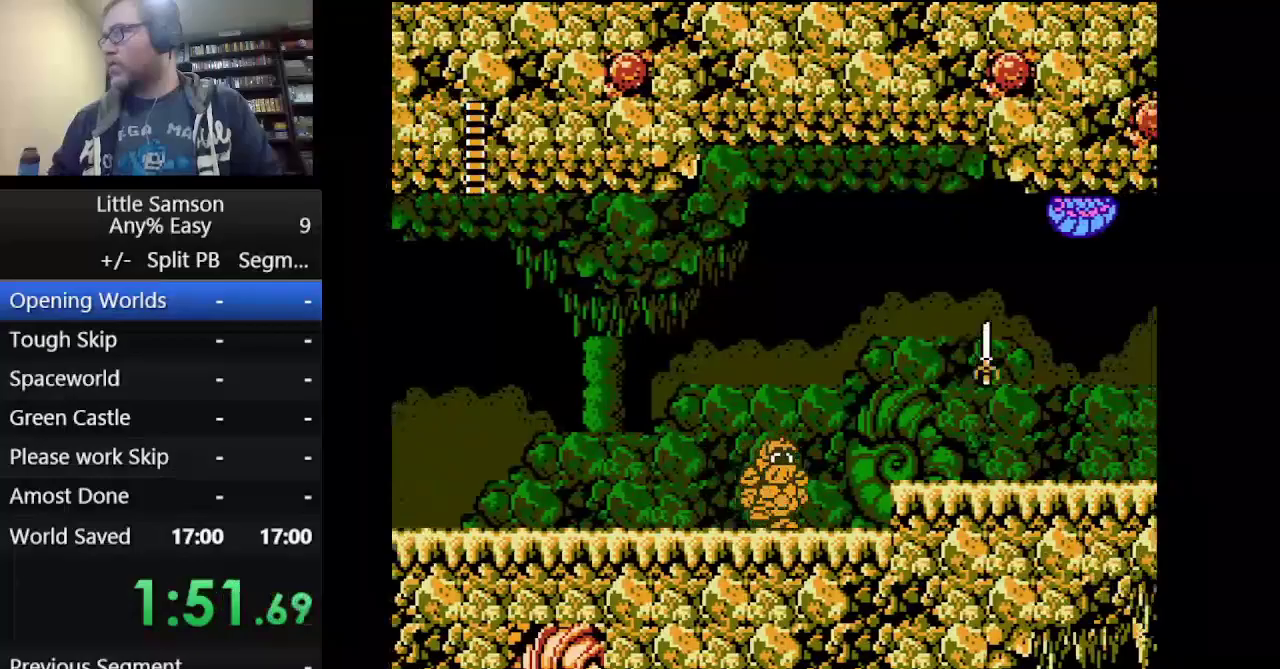
{"buttons": ["A", "B", "DPAD_RIGHT"], "events": [[250, "A", "down"], [333, "B", "down"]]}
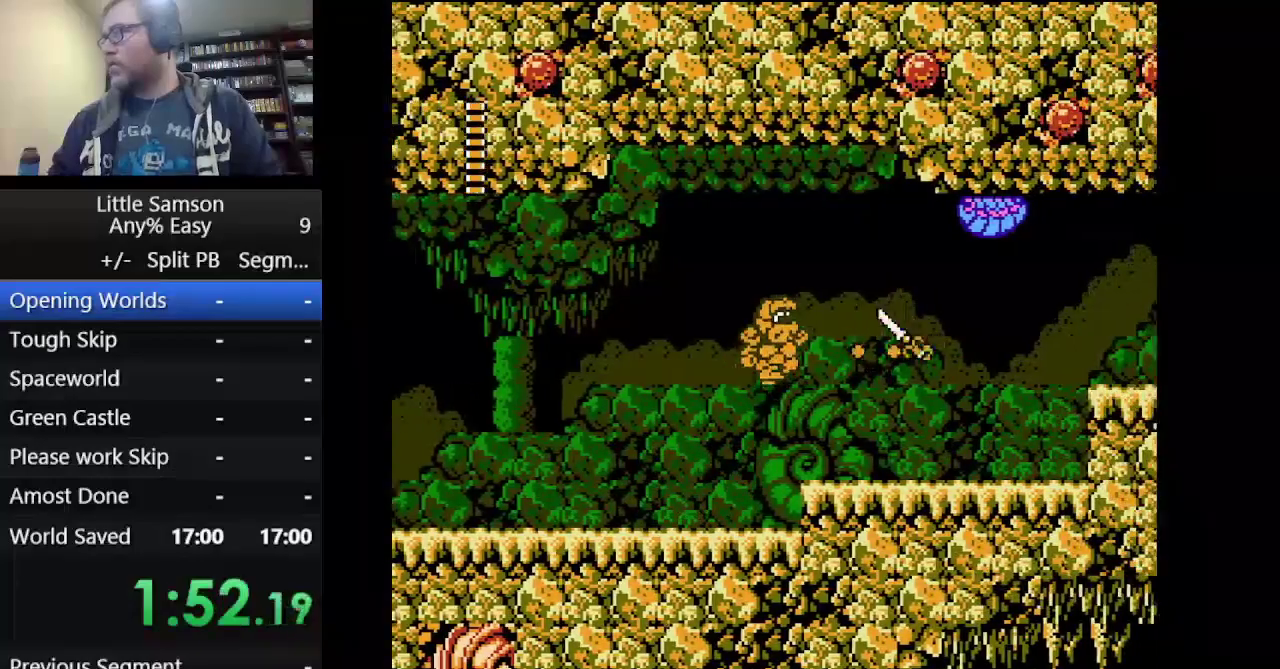
{"buttons": ["DPAD_RIGHT"], "events": [[42, "A", "up"], [42, "B", "up"]]}
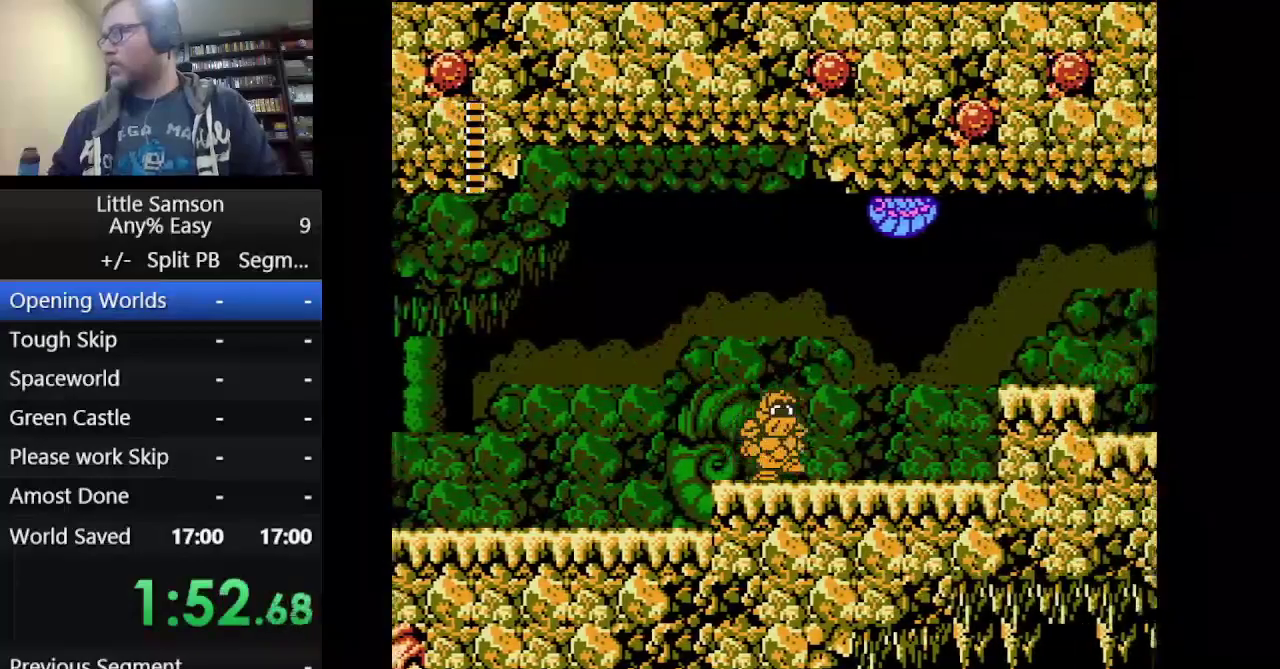
{"buttons": ["DPAD_RIGHT"], "events": []}
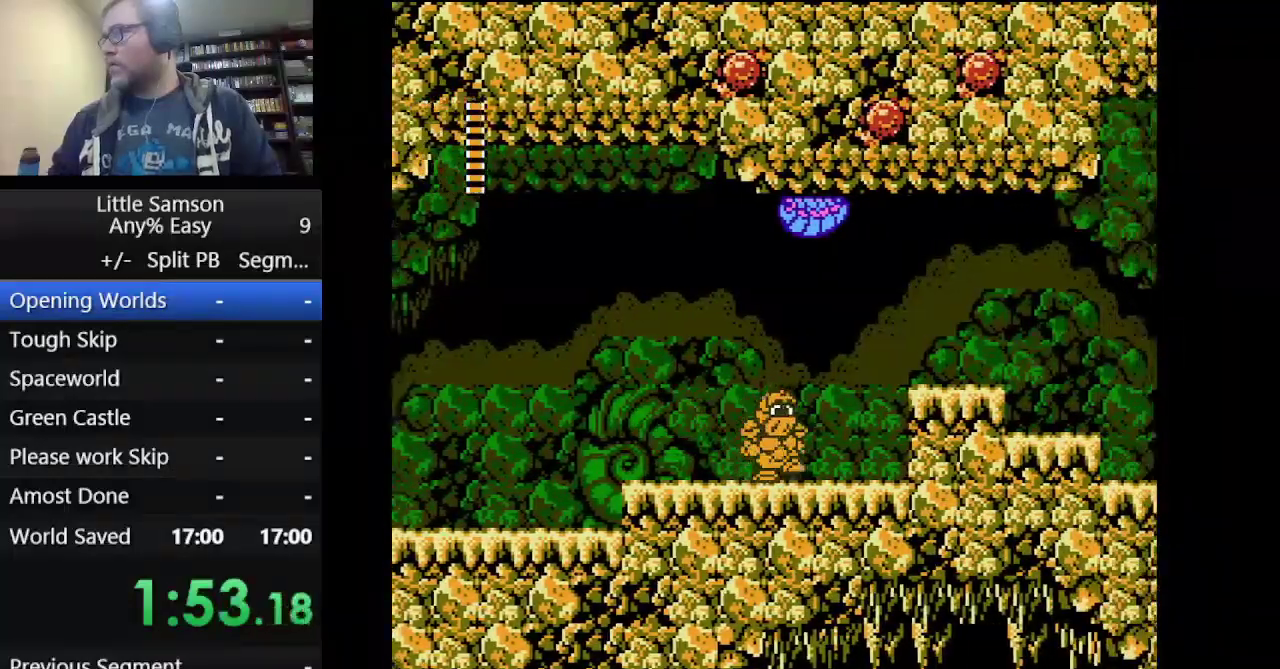
{"buttons": ["A", "DPAD_RIGHT"], "events": [[501, "A", "down"]]}
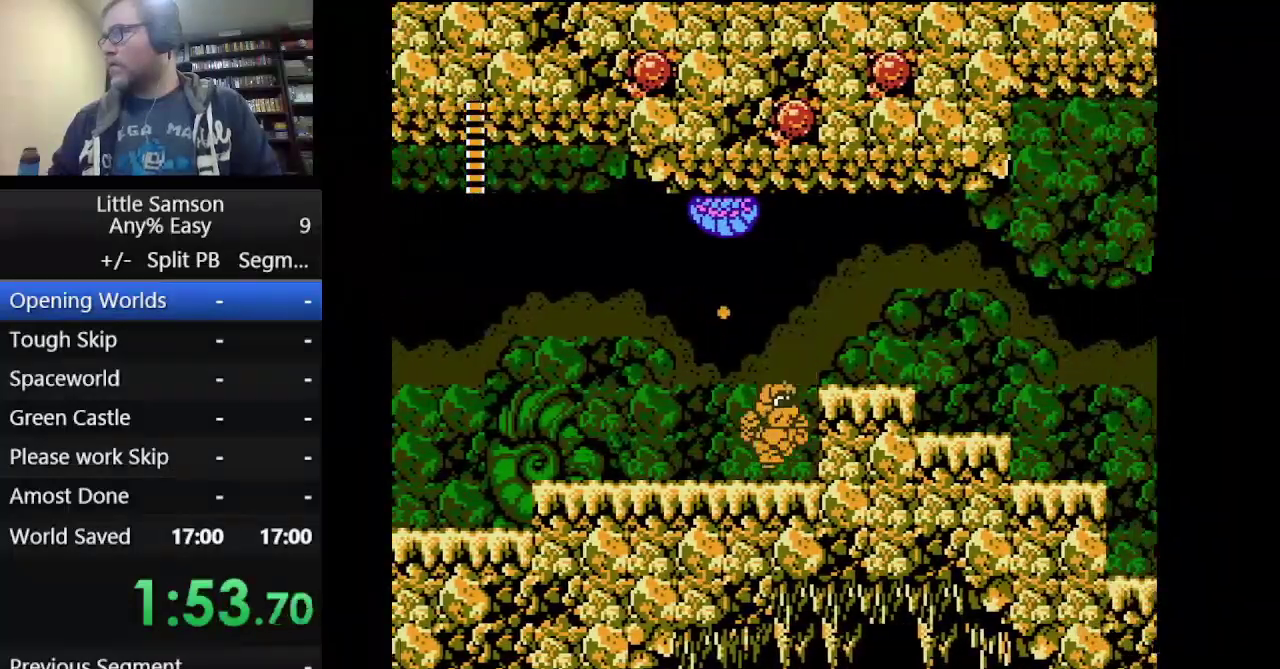
{"buttons": ["DPAD_RIGHT"], "events": [[458, "A", "up"]]}
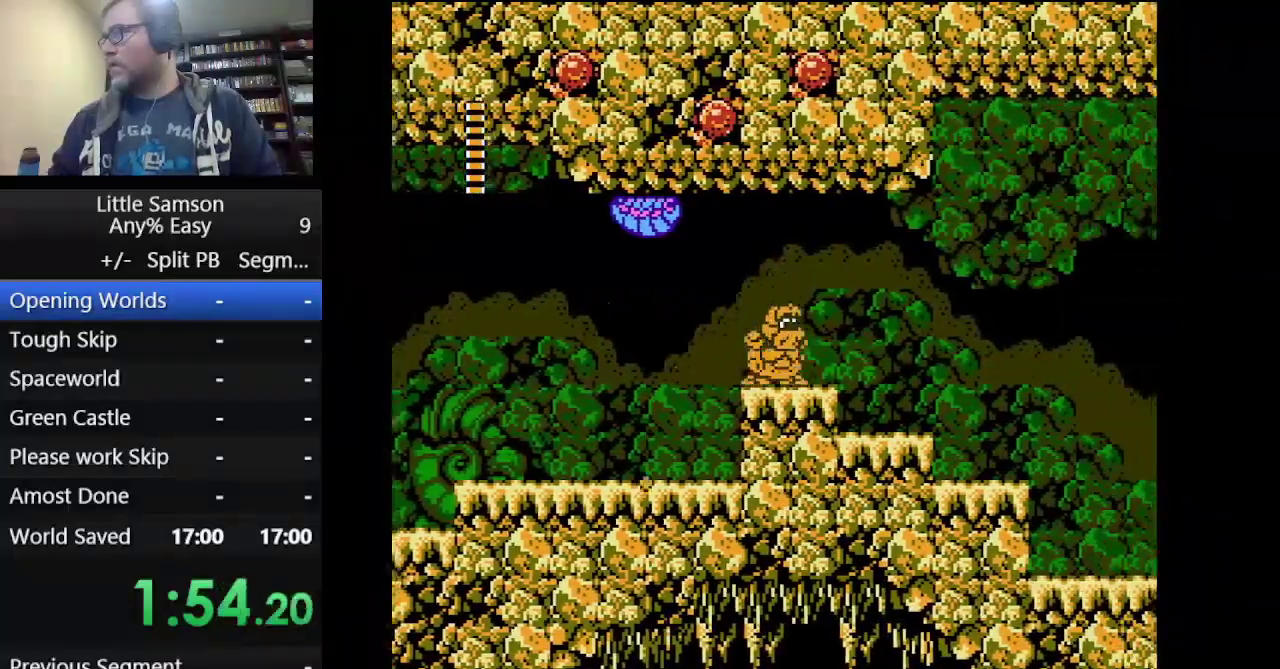
{"buttons": ["DPAD_RIGHT"], "events": []}
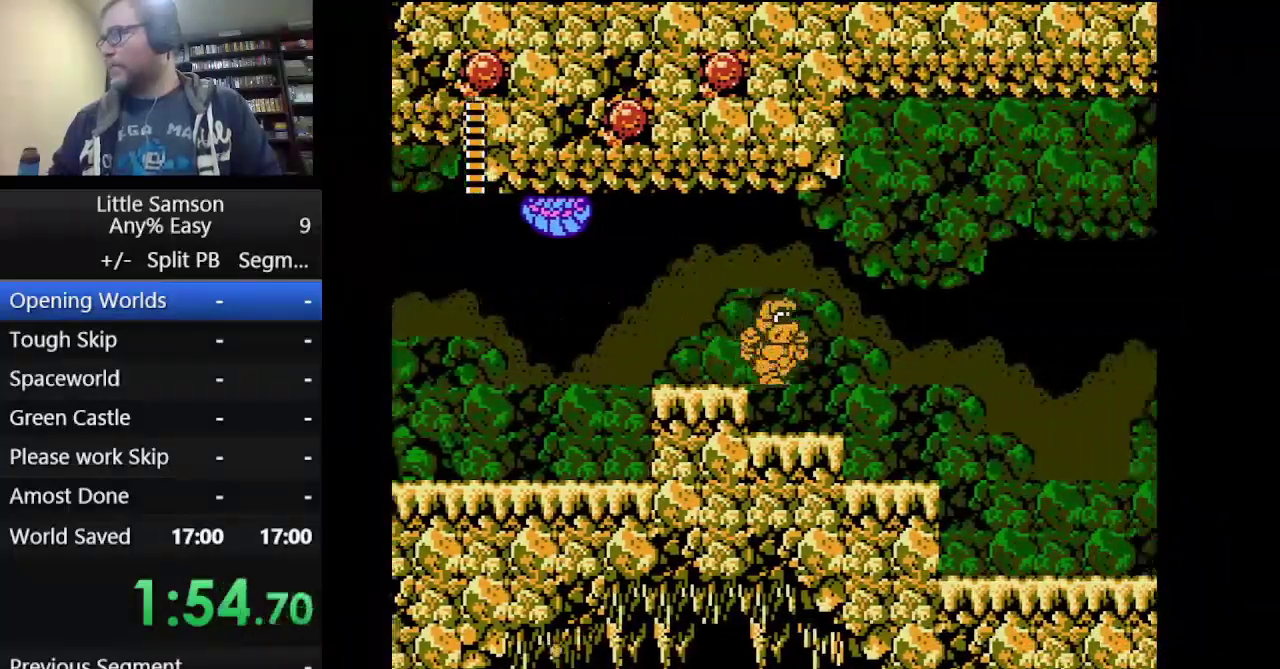
{"buttons": ["DPAD_RIGHT"], "events": []}
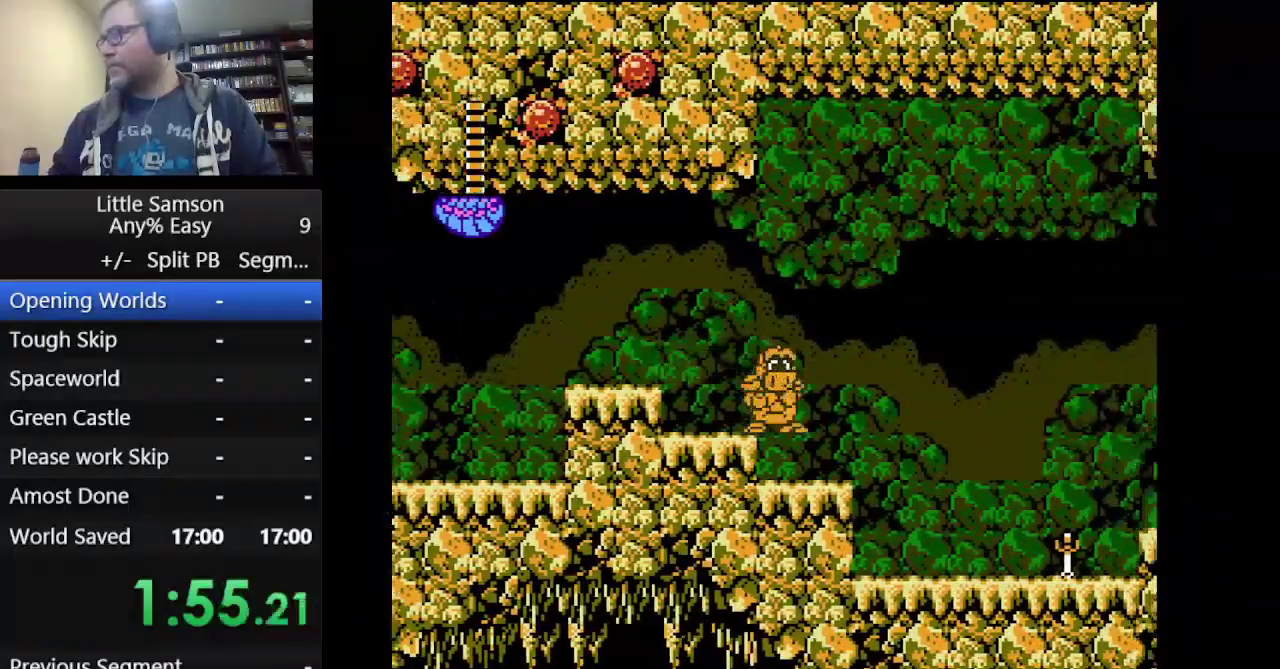
{"buttons": ["A", "DPAD_RIGHT"], "events": [[501, "A", "down"]]}
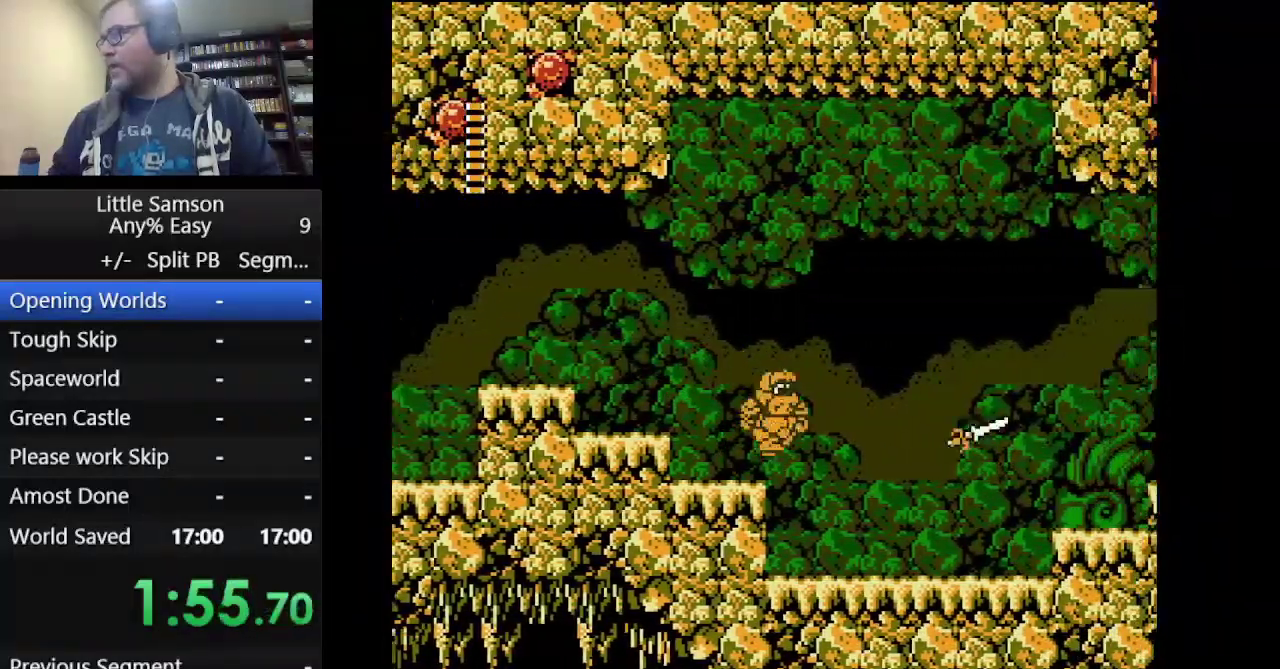
{"buttons": ["DPAD_RIGHT"], "events": [[208, "A", "up"]]}
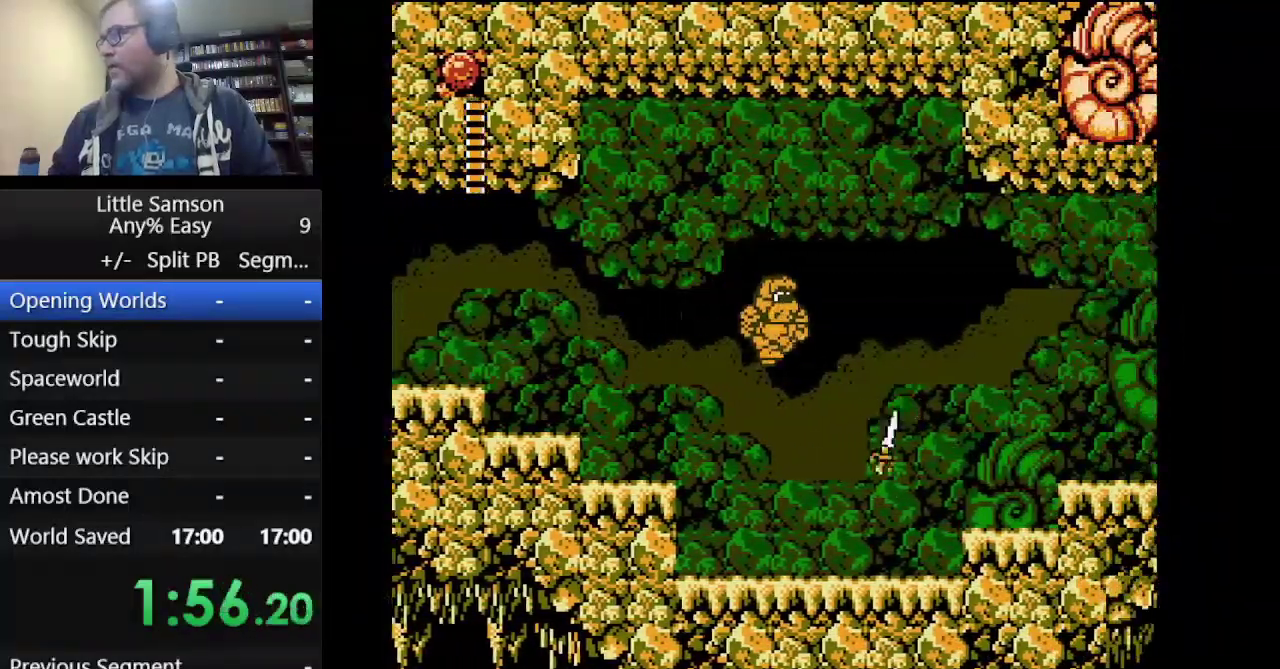
{"buttons": ["DPAD_RIGHT"], "events": [[84, "B", "down"], [250, "B", "up"]]}
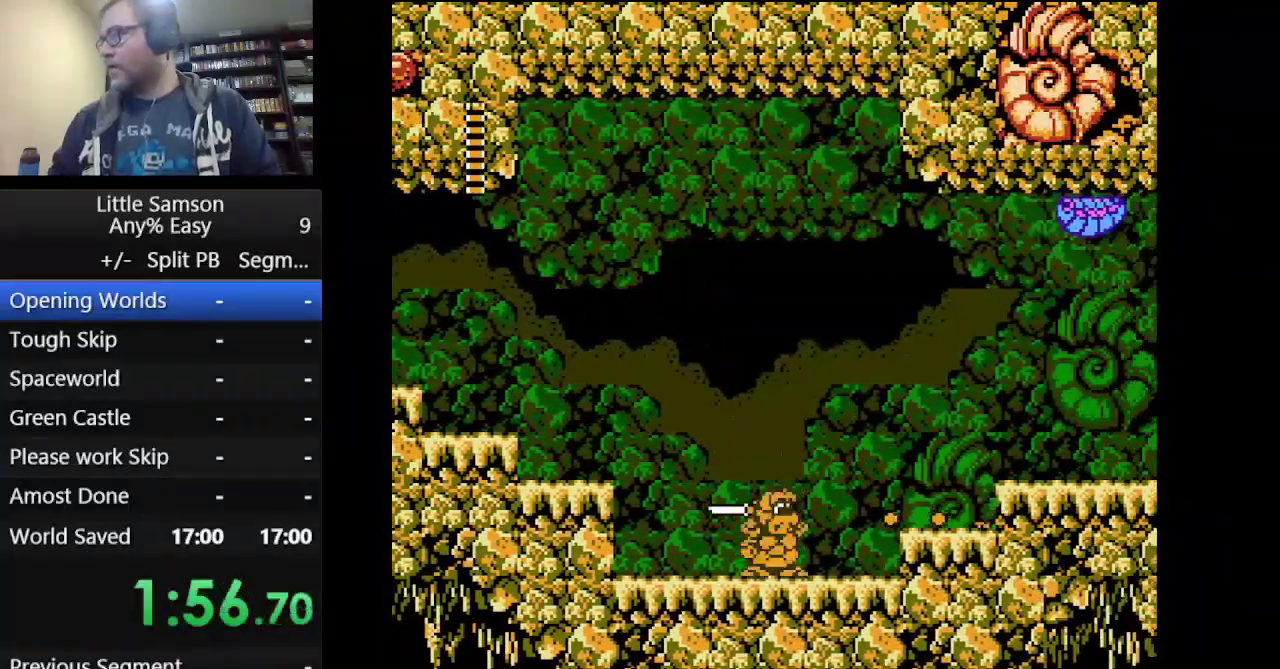
{"buttons": ["DPAD_RIGHT"], "events": []}
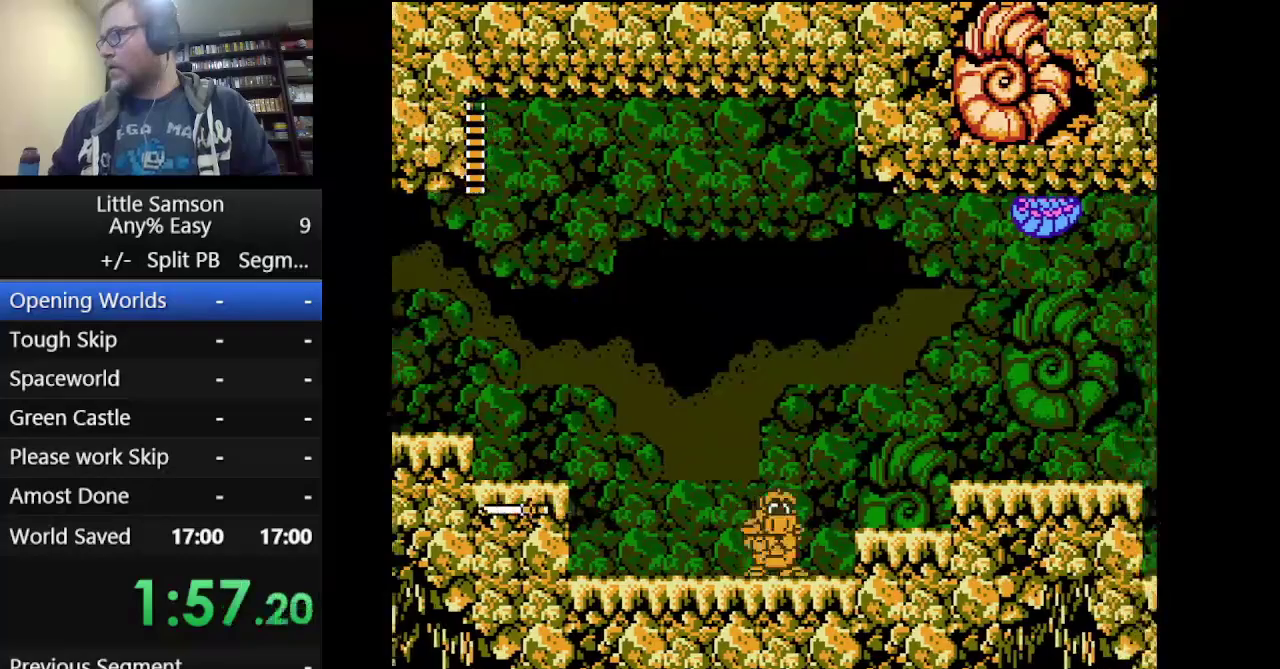
{"buttons": ["DPAD_RIGHT"], "events": [[84, "A", "down"], [292, "A", "up"]]}
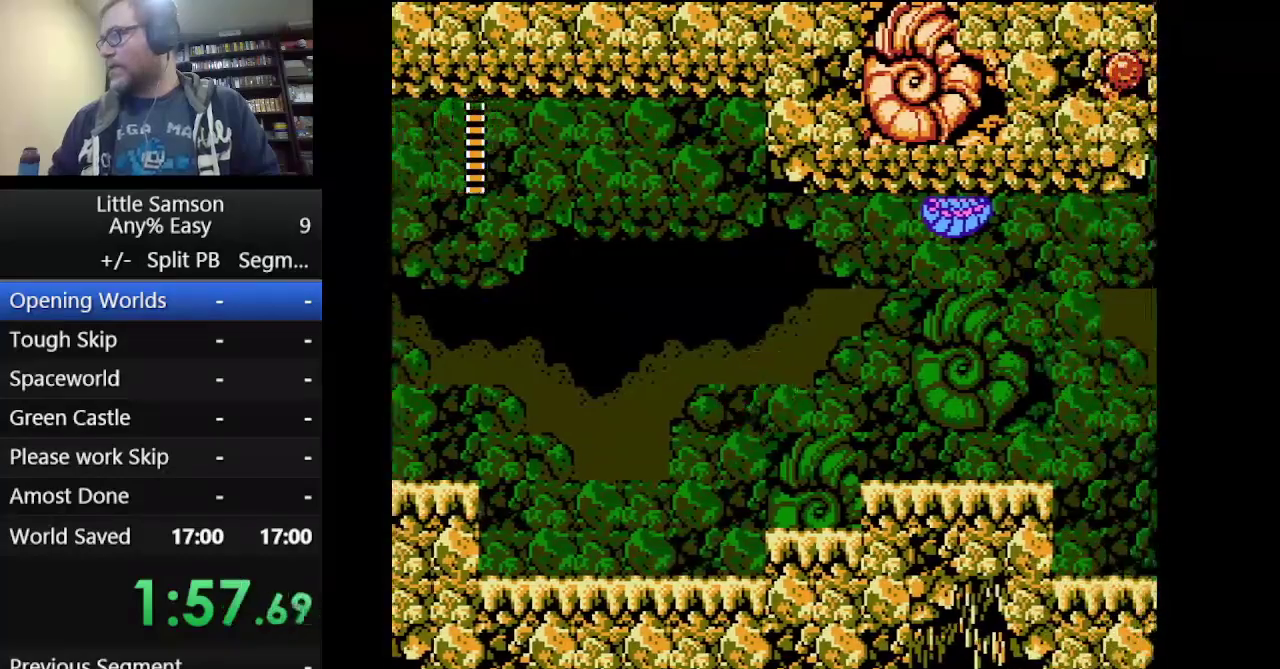
{"buttons": ["DPAD_RIGHT"], "events": [[250, "A", "down"], [417, "A", "up"]]}
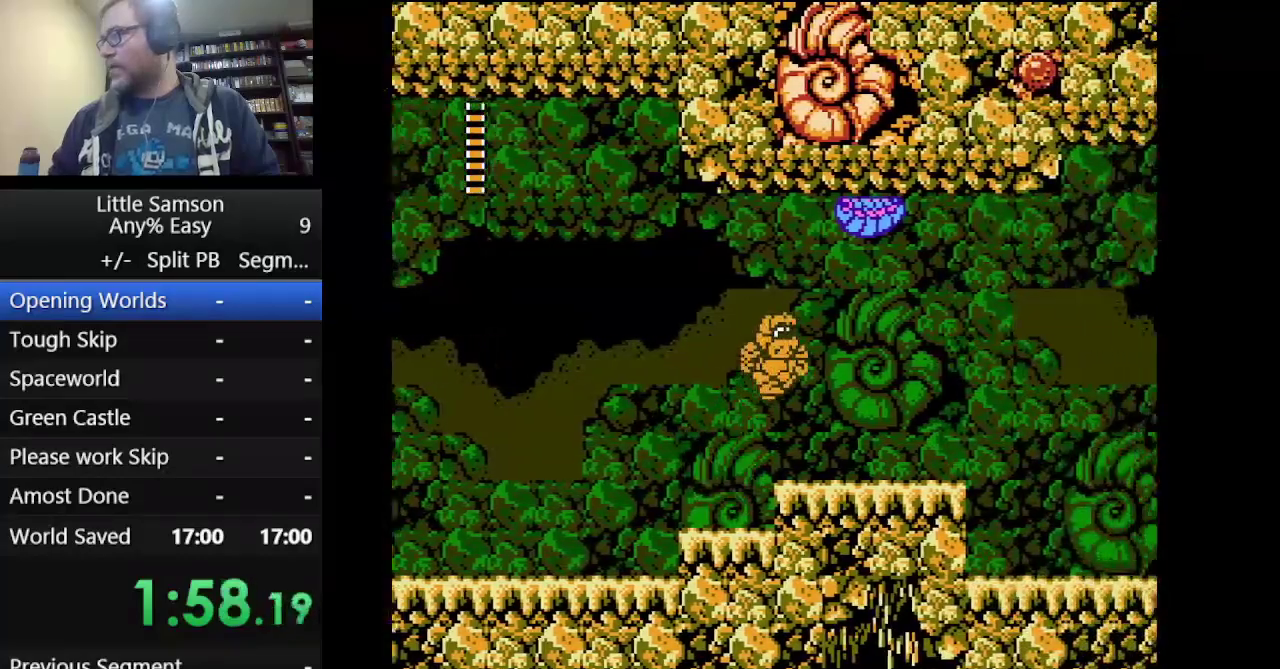
{"buttons": ["DPAD_RIGHT"], "events": []}
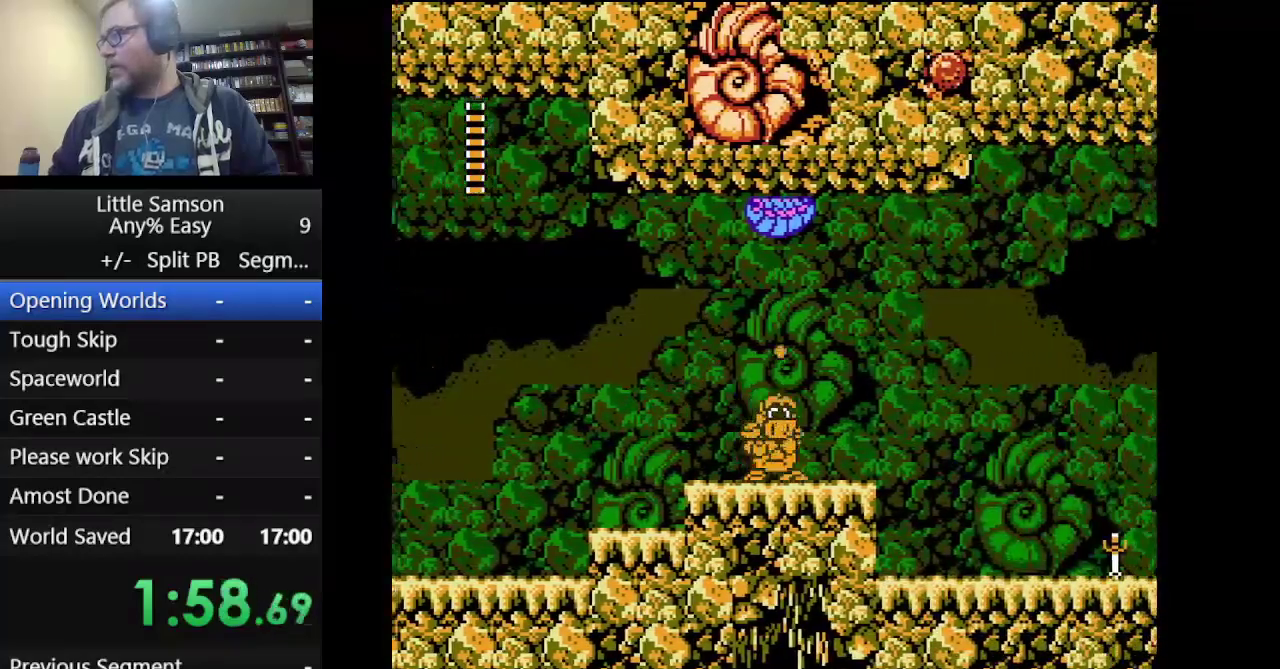
{"buttons": ["DPAD_RIGHT"], "events": []}
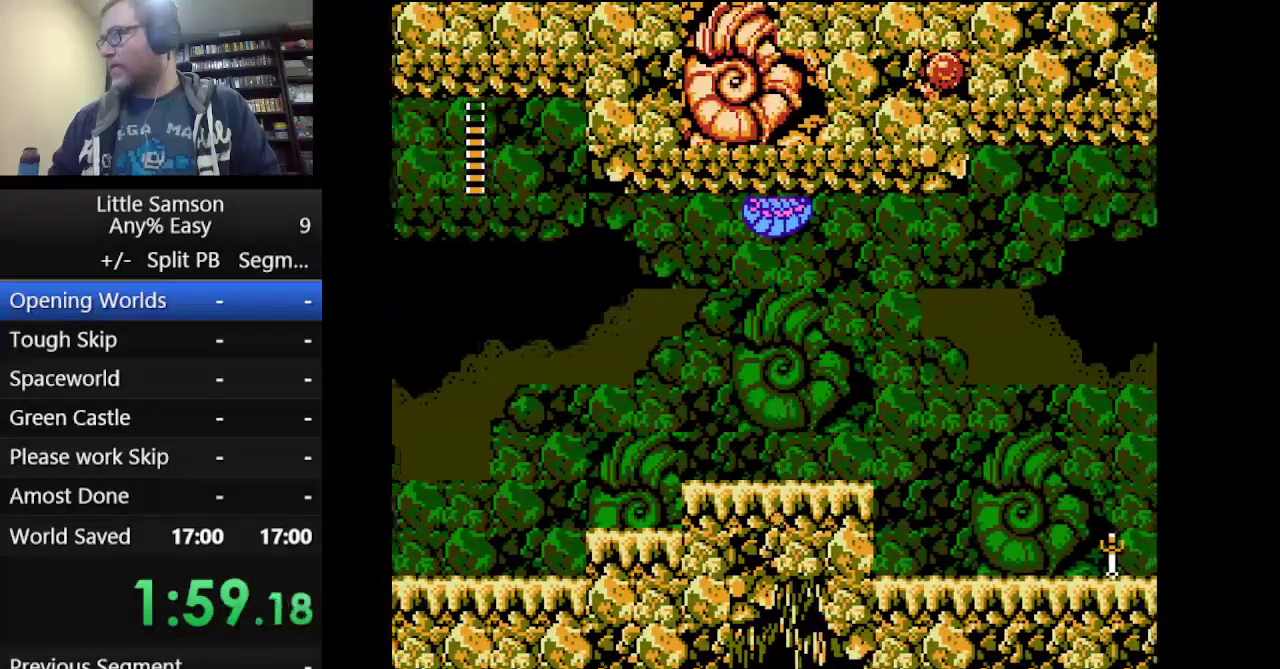
{"buttons": ["DPAD_RIGHT"], "events": [[417, "A", "down"], [501, "A", "up"]]}
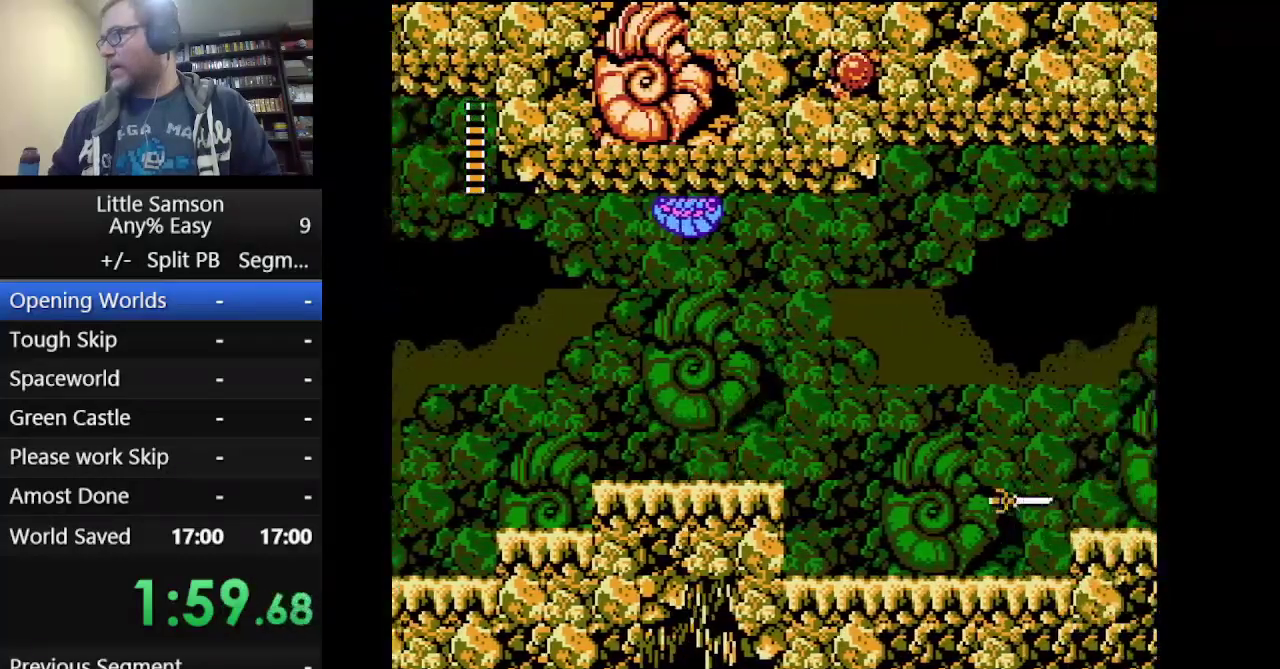
{"buttons": ["DPAD_RIGHT"], "events": []}
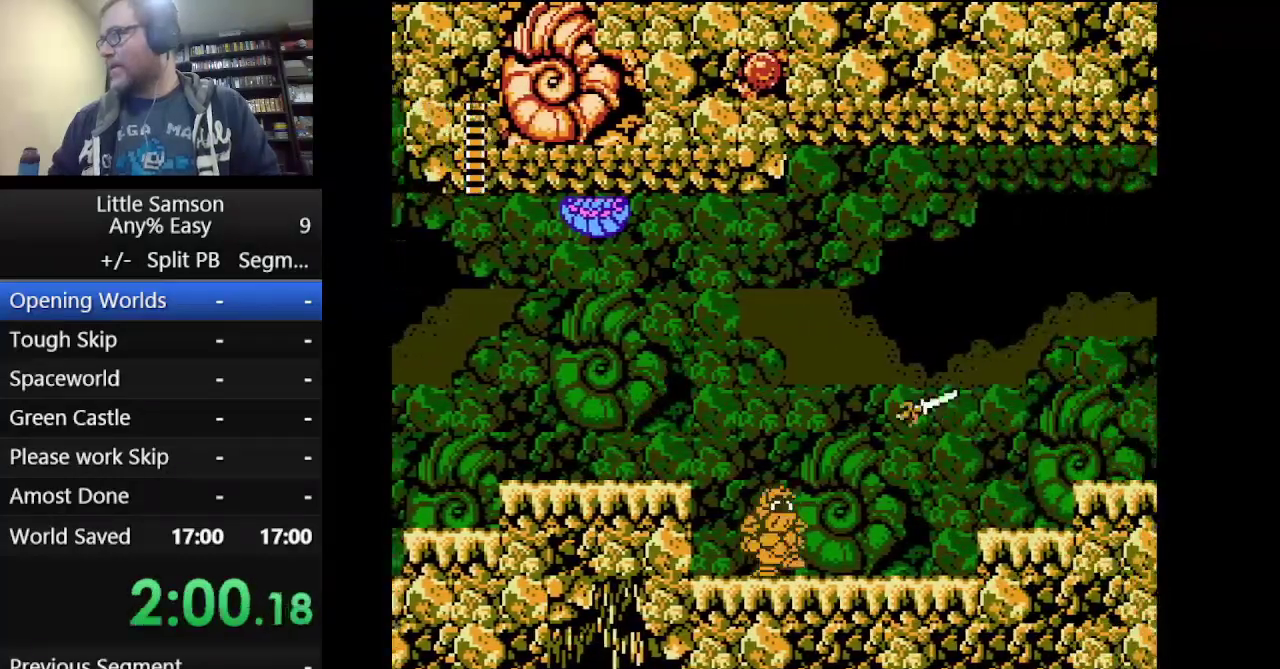
{"buttons": ["B", "DPAD_RIGHT"], "events": [[84, "A", "down"], [292, "A", "up"], [334, "B", "down"]]}
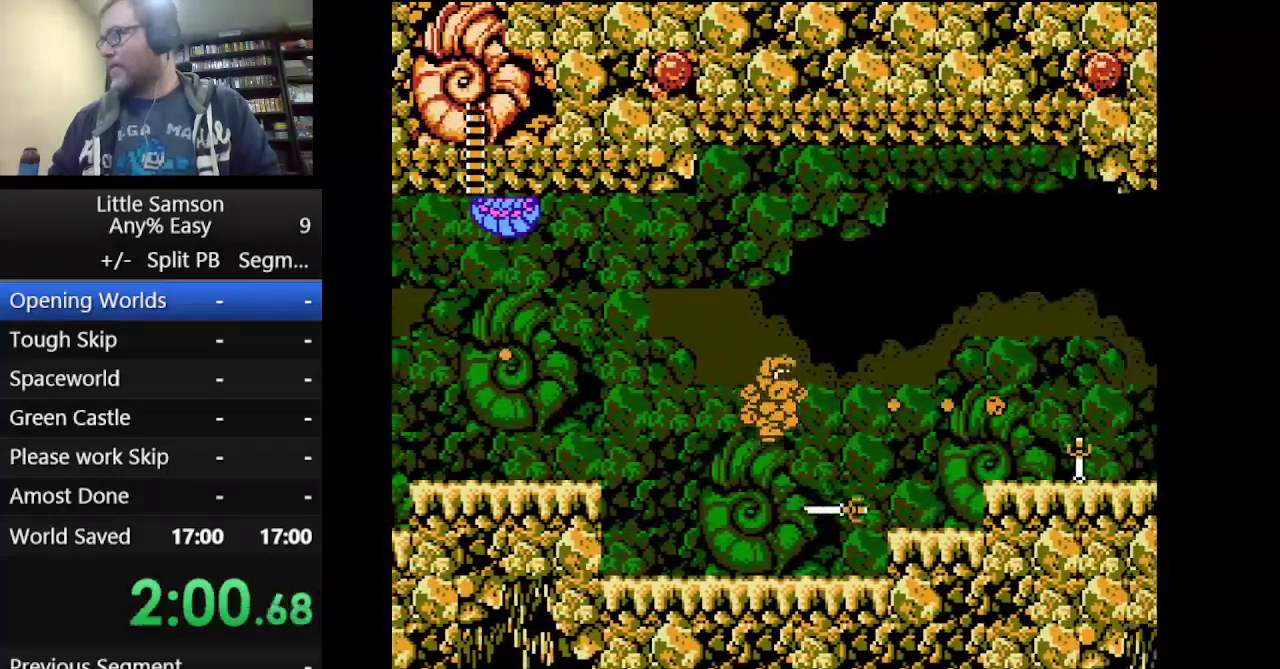
{"buttons": ["DPAD_RIGHT"], "events": [[292, "B", "up"]]}
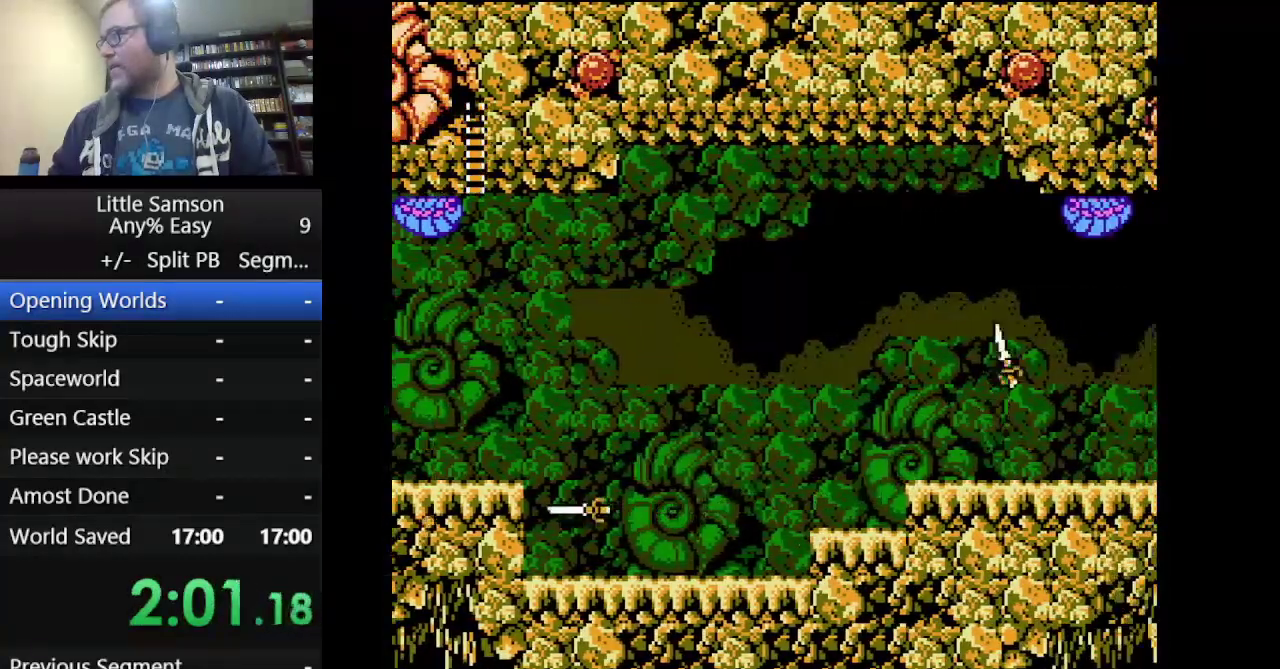
{"buttons": ["DPAD_RIGHT"], "events": [[125, "A", "down"], [334, "A", "up"]]}
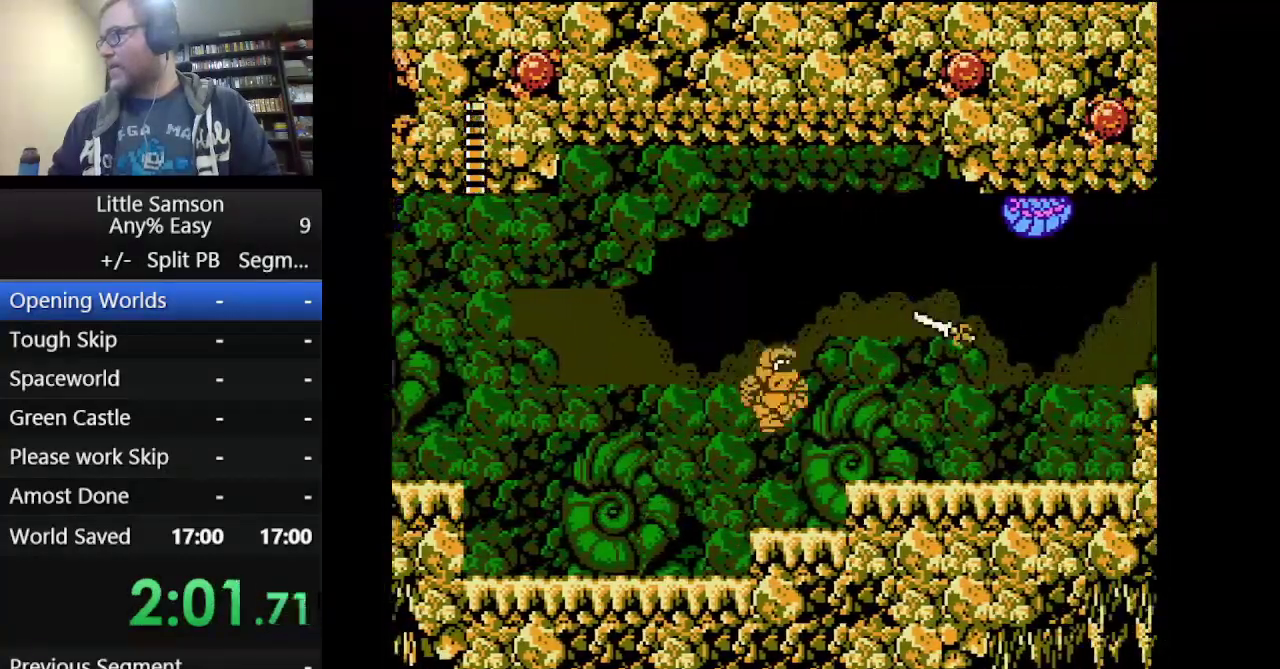
{"buttons": ["DPAD_RIGHT"], "events": [[333, "B", "down"], [458, "B", "up"]]}
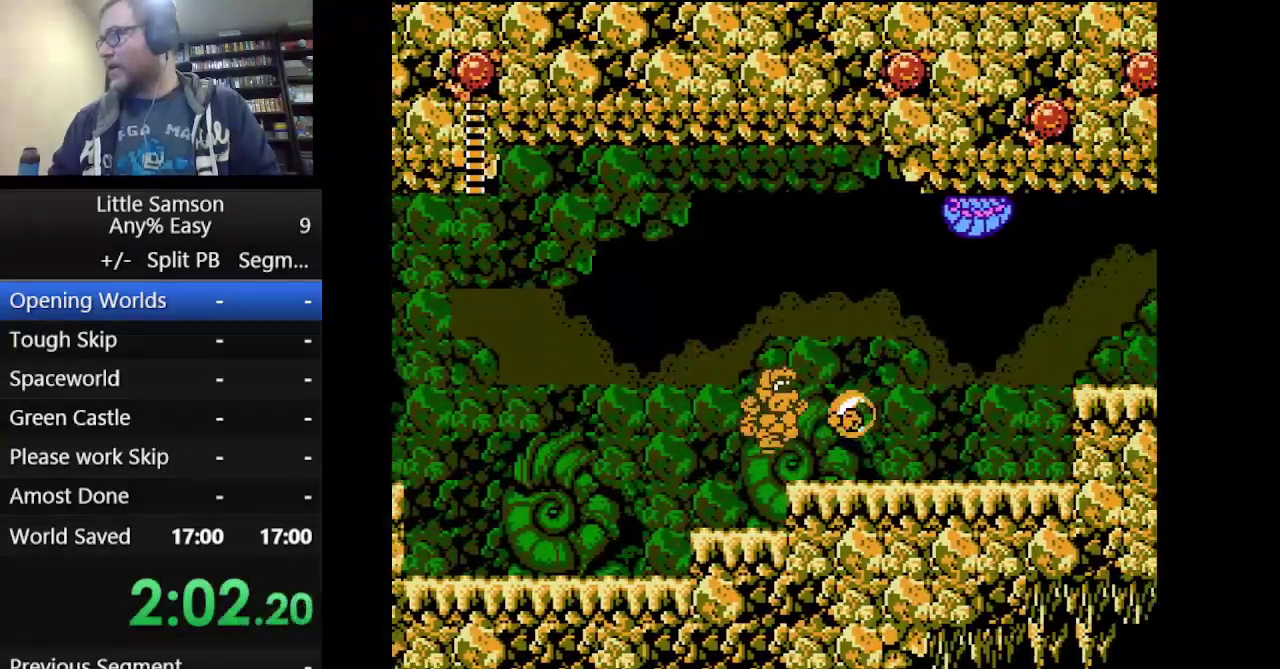
{"buttons": ["DPAD_RIGHT"], "events": [[84, "B", "down"], [167, "B", "up"]]}